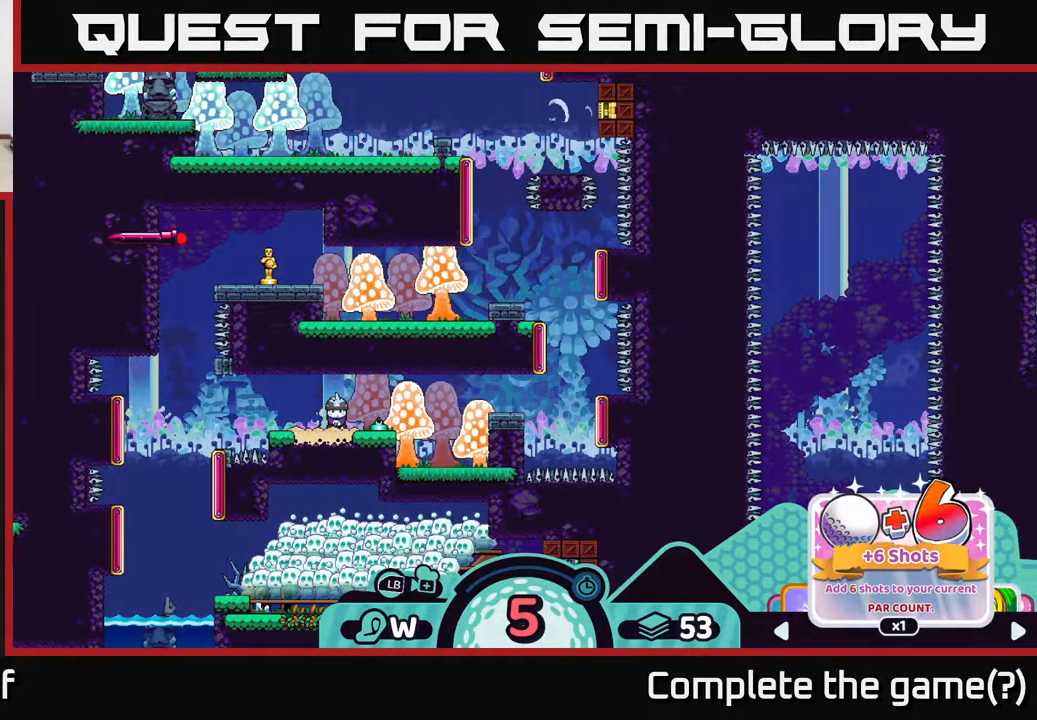
Gameplay with a controller (Xbox layout); each line is a JSON object with the inputs held at the frame after it. "events" lists button and stick changes between this image and that frame as [ms after this image, input, new state], when the widget could be followed in between.
{"buttons": ["R2"], "left_stick": "center", "right_stick": "center", "events": []}
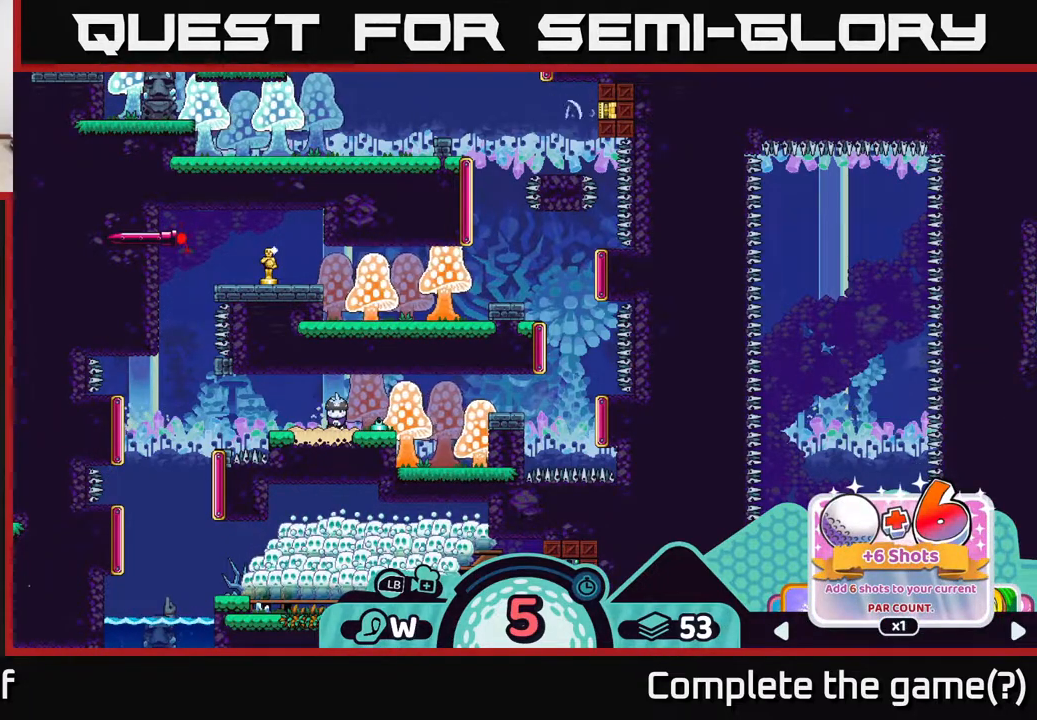
{"buttons": ["R2"], "left_stick": "center", "right_stick": "center", "events": []}
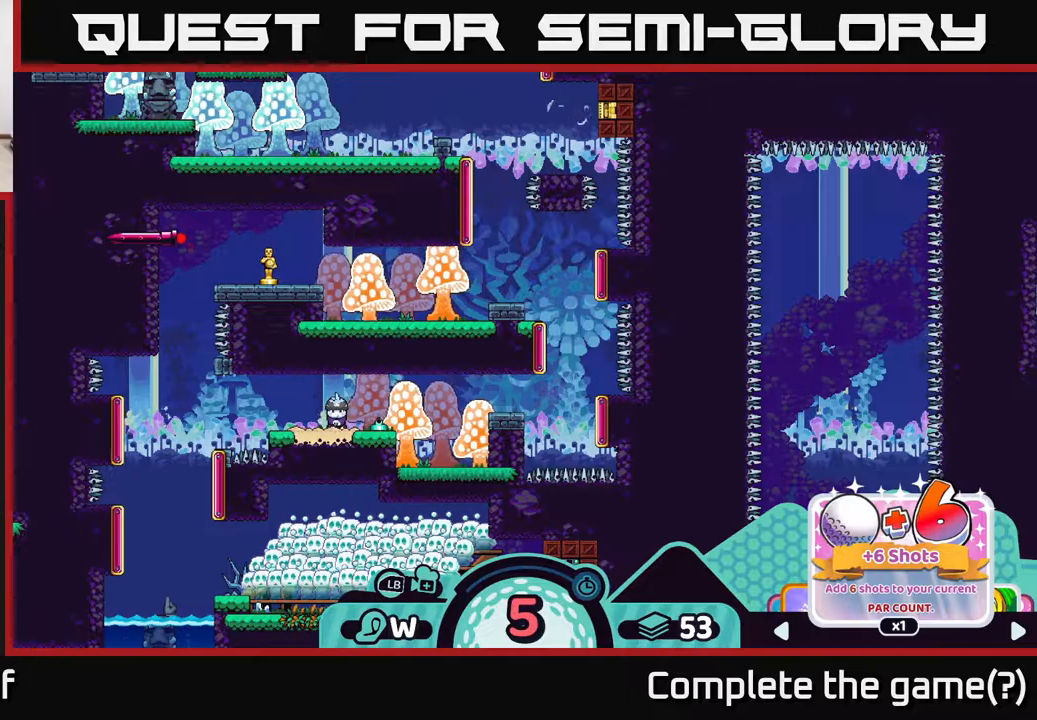
{"buttons": ["R2"], "left_stick": "center", "right_stick": "center", "events": [[333, "left_stick", "left"], [483, "left_stick", "center"]]}
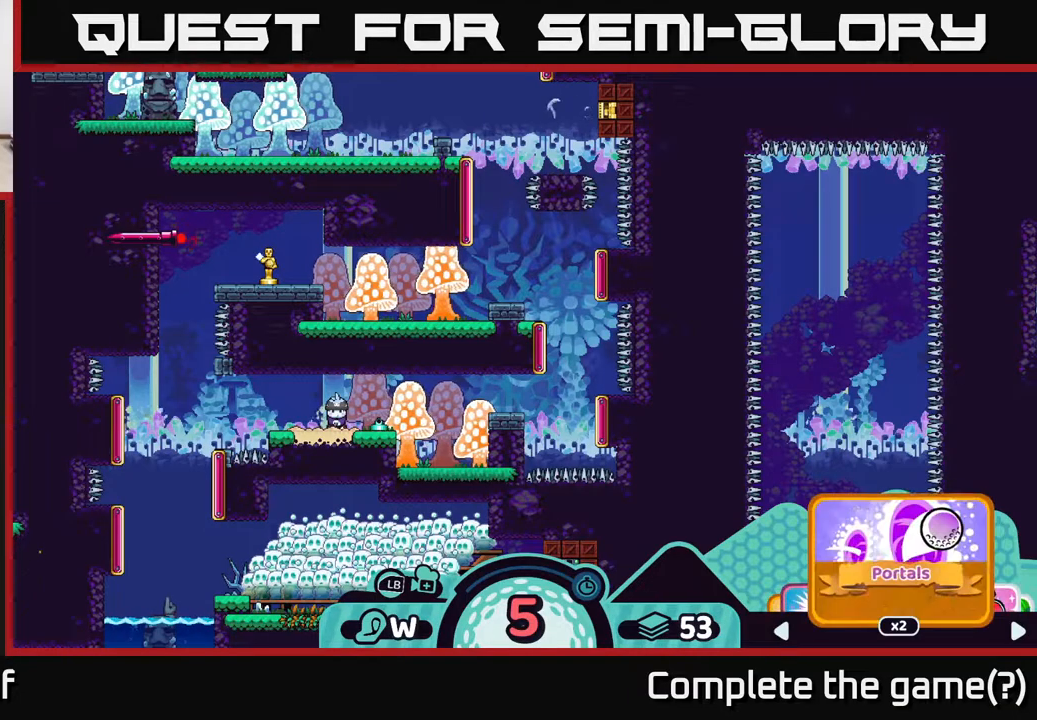
{"buttons": ["R2"], "left_stick": "center", "right_stick": "center", "events": []}
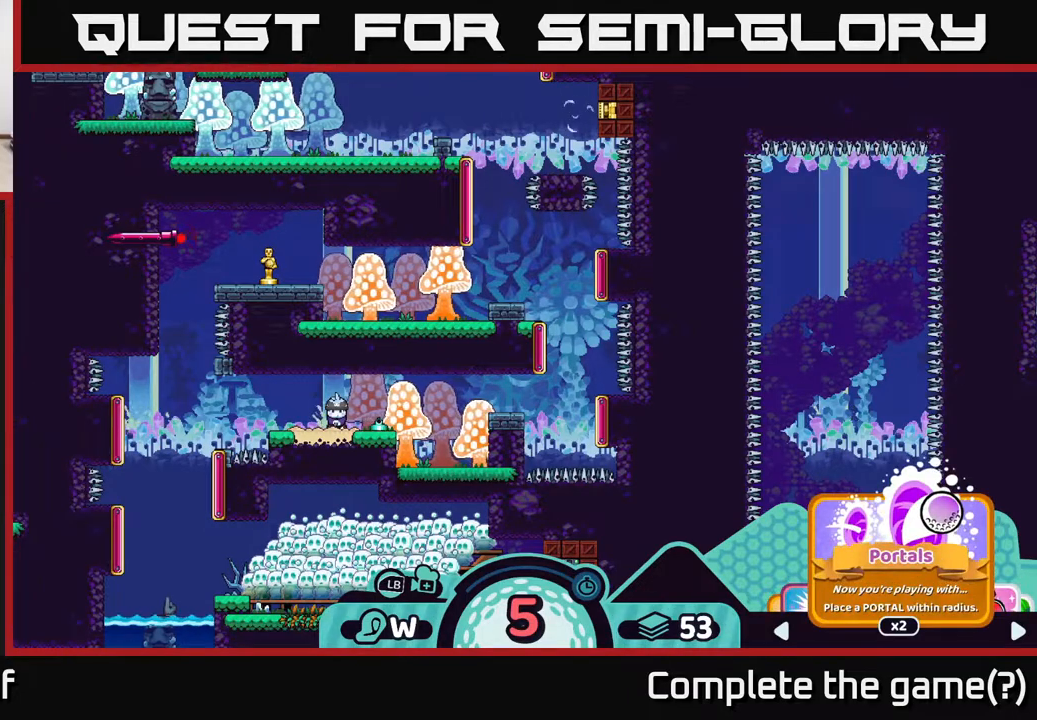
{"buttons": ["R2"], "left_stick": "center", "right_stick": "center", "events": []}
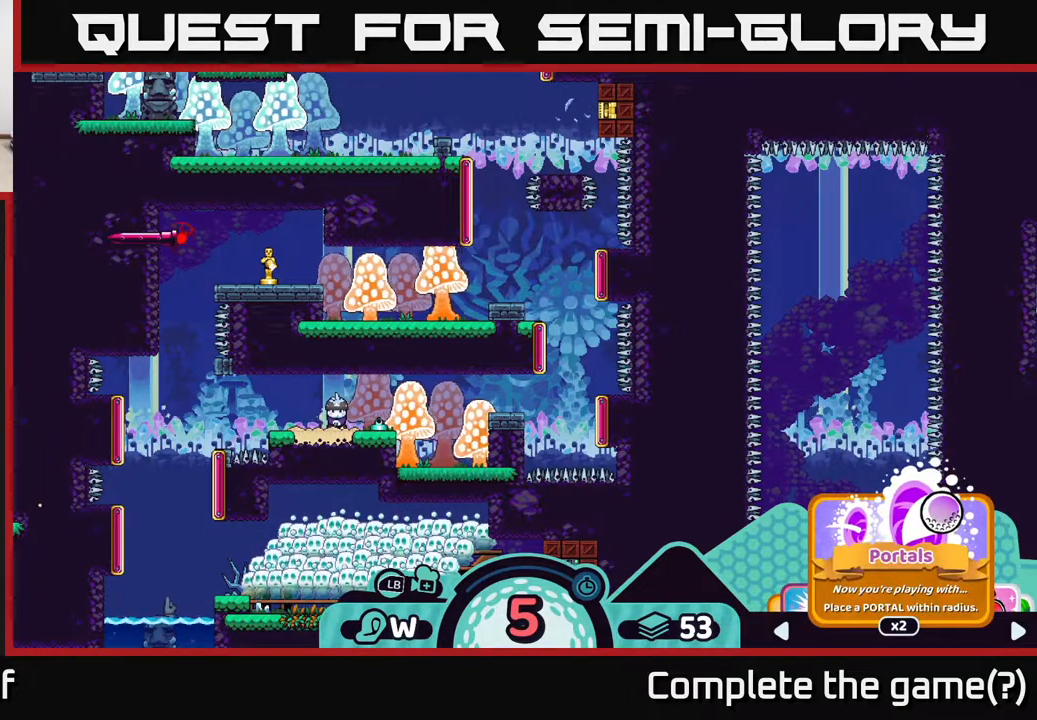
{"buttons": ["R2"], "left_stick": "center", "right_stick": "center", "events": []}
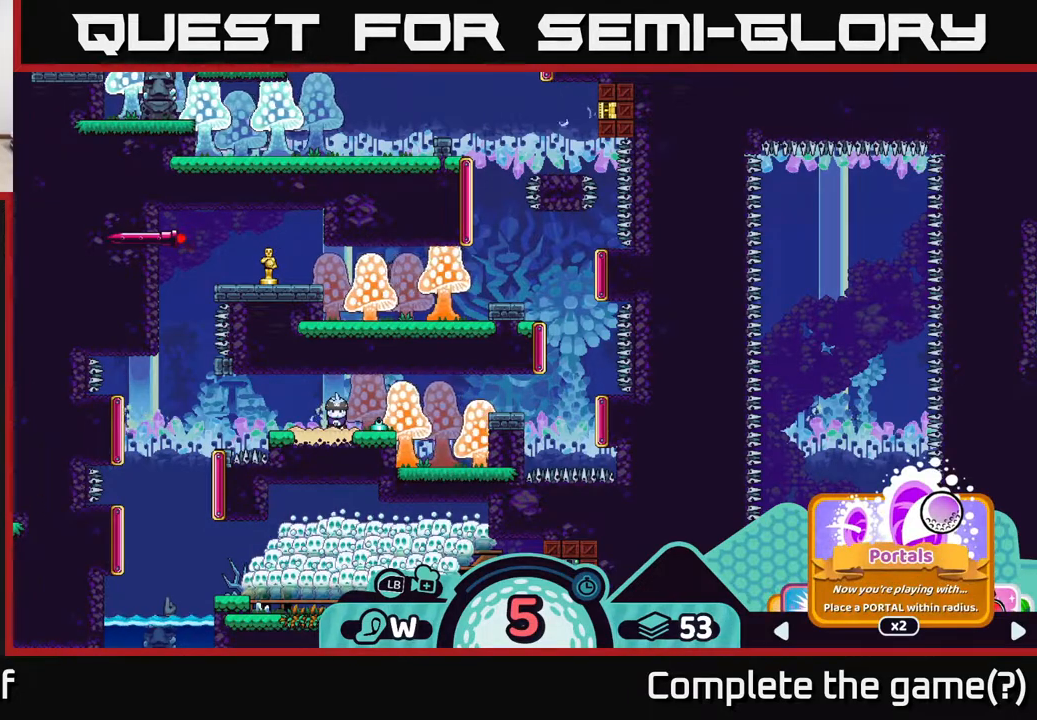
{"buttons": ["R2"], "left_stick": "center", "right_stick": "center", "events": [[200, "A", "down"], [250, "A", "up"]]}
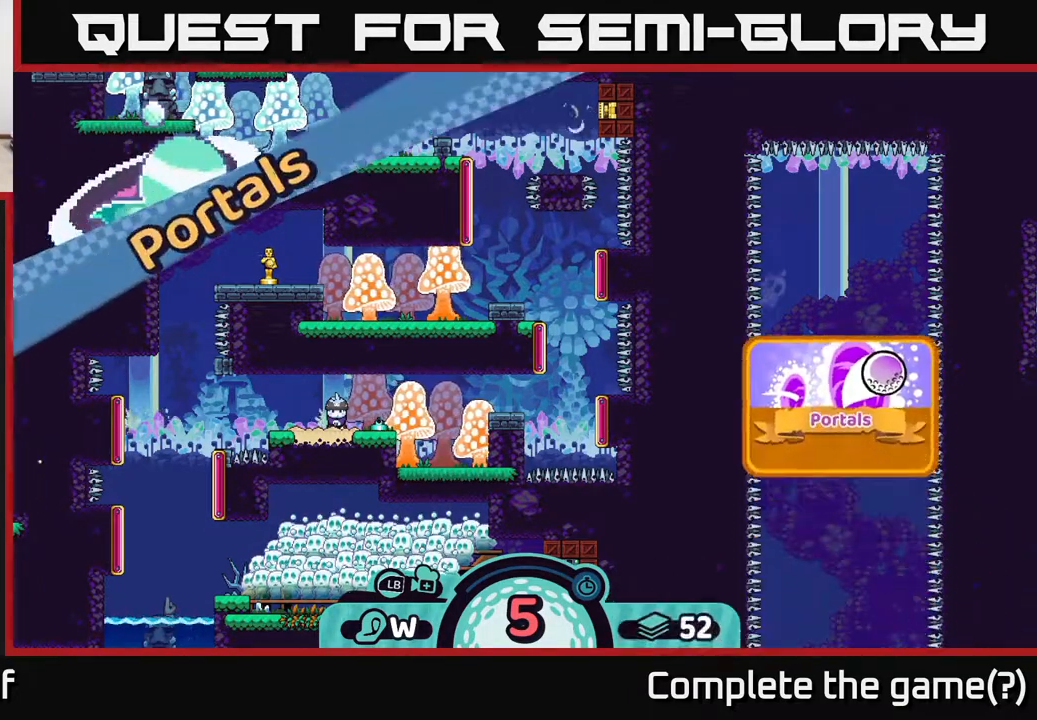
{"buttons": [], "left_stick": "center", "right_stick": "center", "events": [[167, "R2", "up"]]}
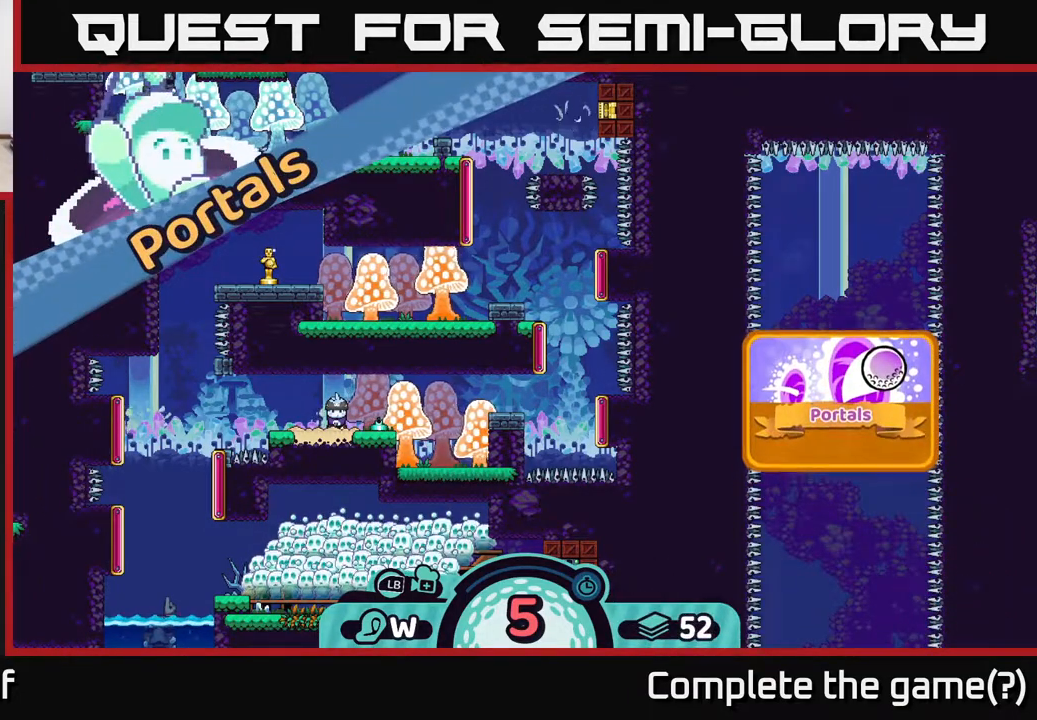
{"buttons": [], "left_stick": "center", "right_stick": "up", "events": [[150, "right_stick", "up"]]}
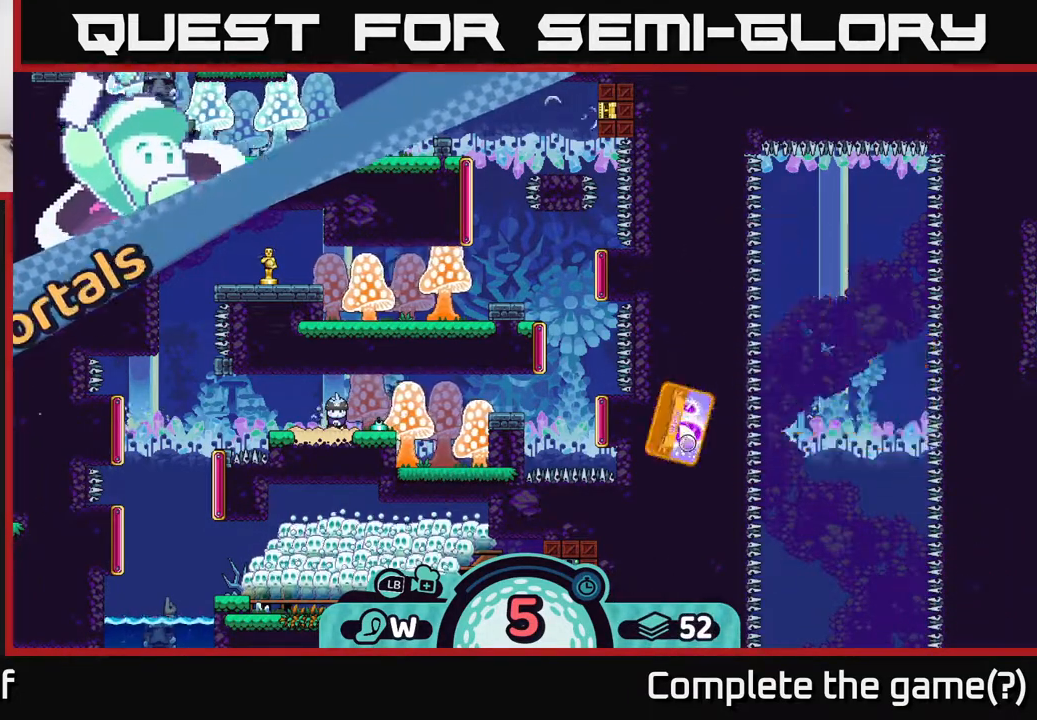
{"buttons": [], "left_stick": "up", "right_stick": "center", "events": [[133, "left_stick", "up"], [133, "right_stick", "center"]]}
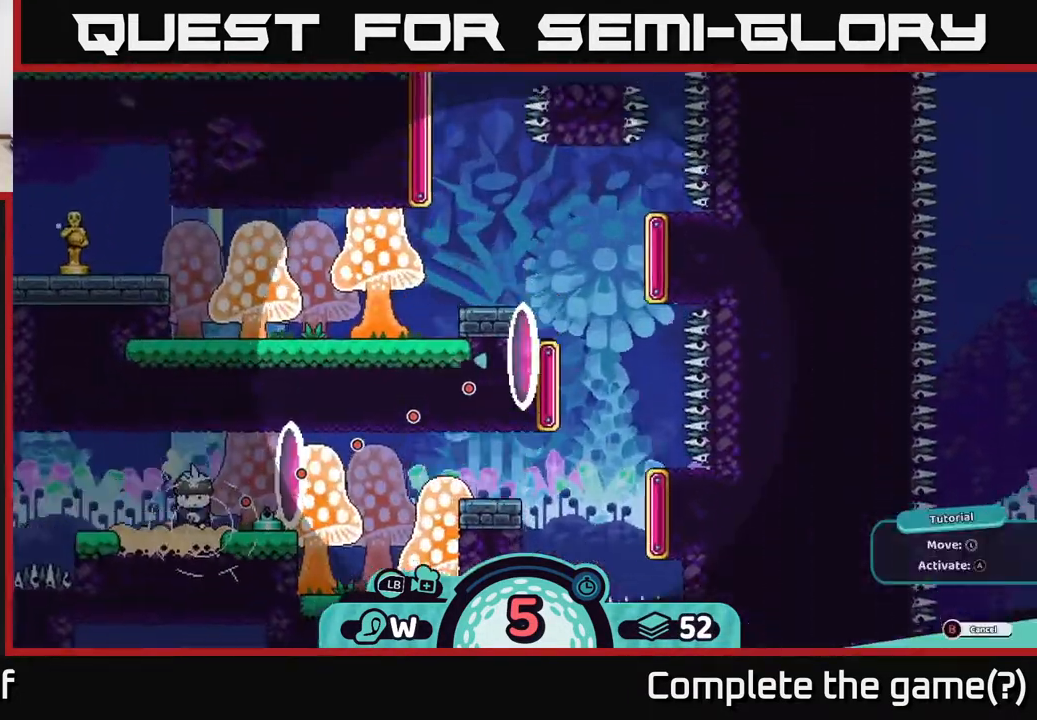
{"buttons": [], "left_stick": "up", "right_stick": "center", "events": []}
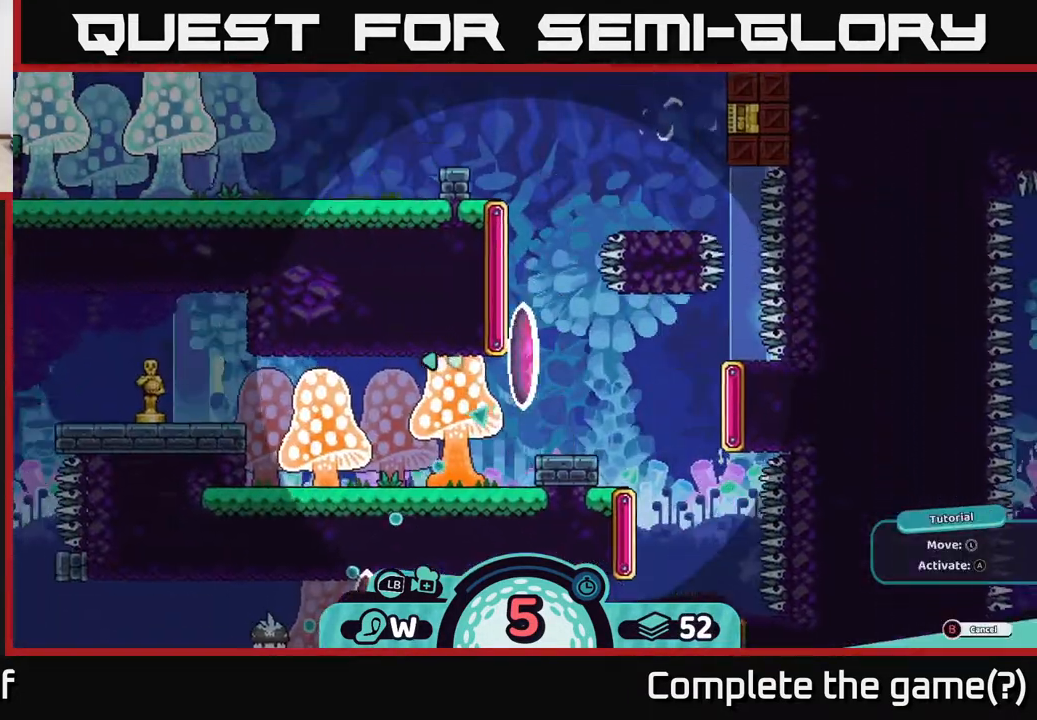
{"buttons": [], "left_stick": "up", "right_stick": "center", "events": []}
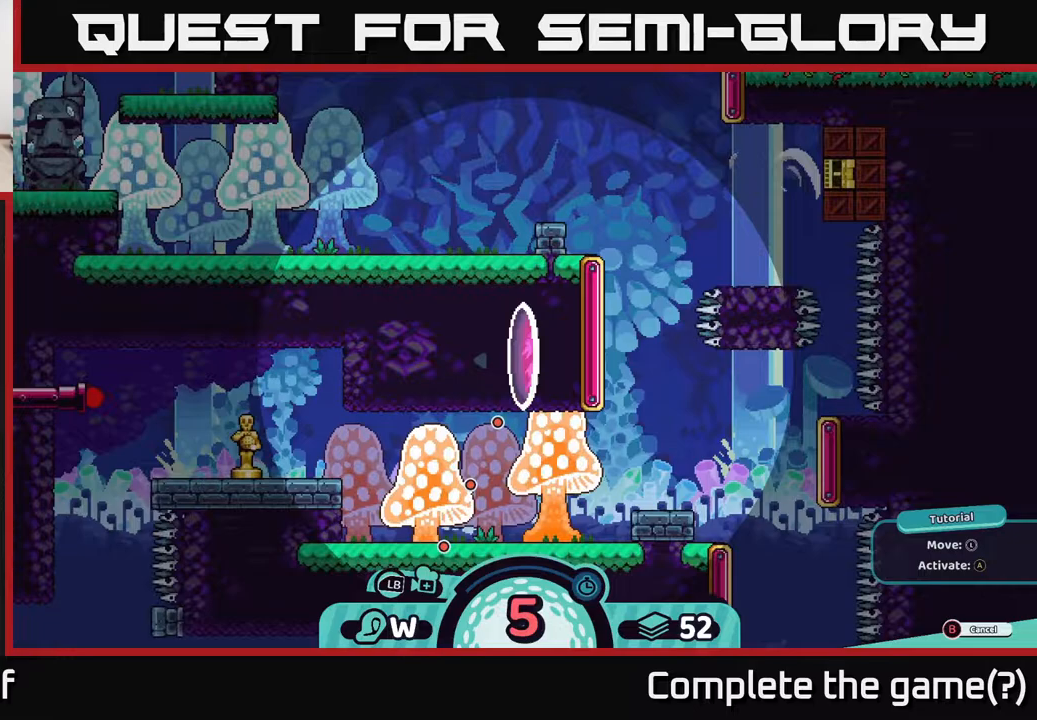
{"buttons": [], "left_stick": "up", "right_stick": "center", "events": []}
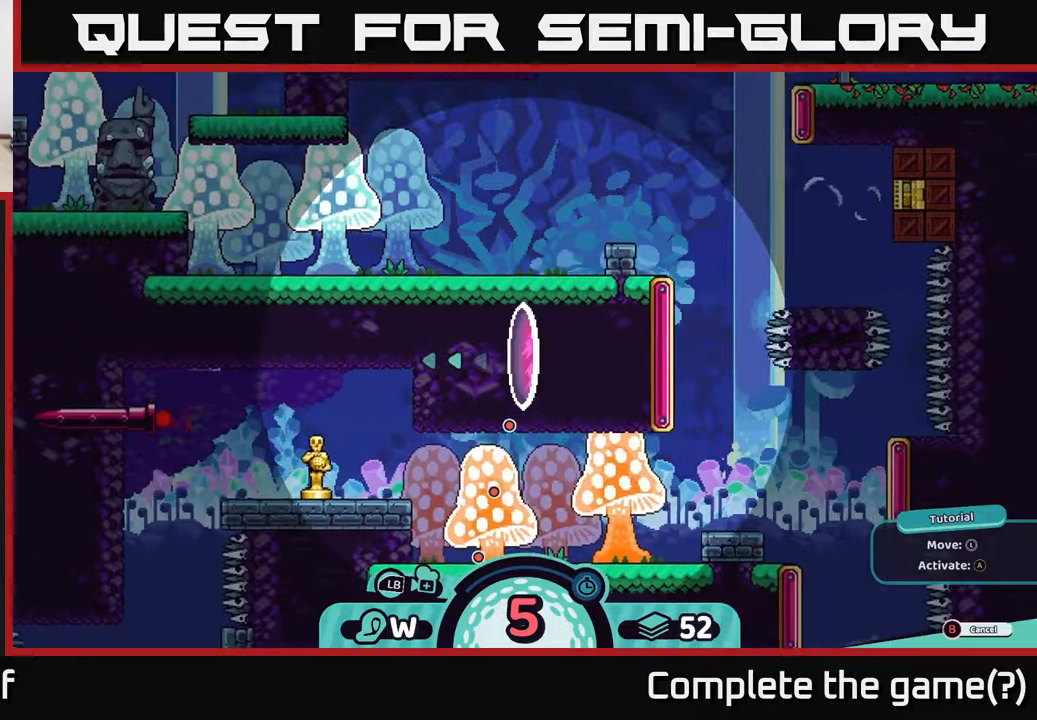
{"buttons": [], "left_stick": "up", "right_stick": "center", "events": []}
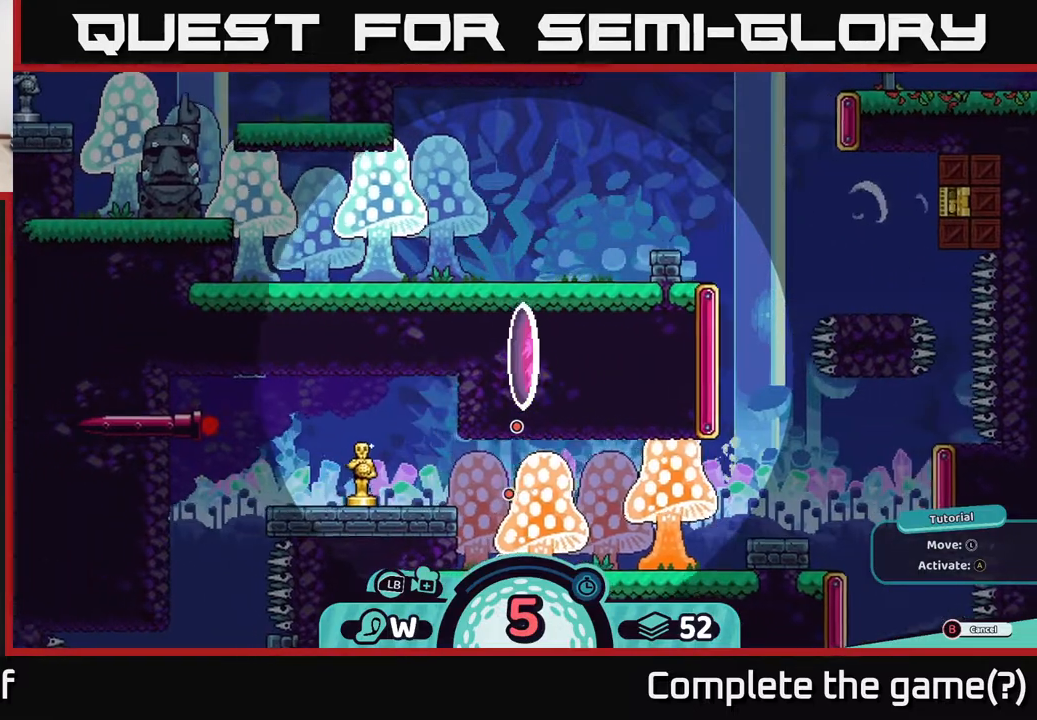
{"buttons": [], "left_stick": "up", "right_stick": "center", "events": []}
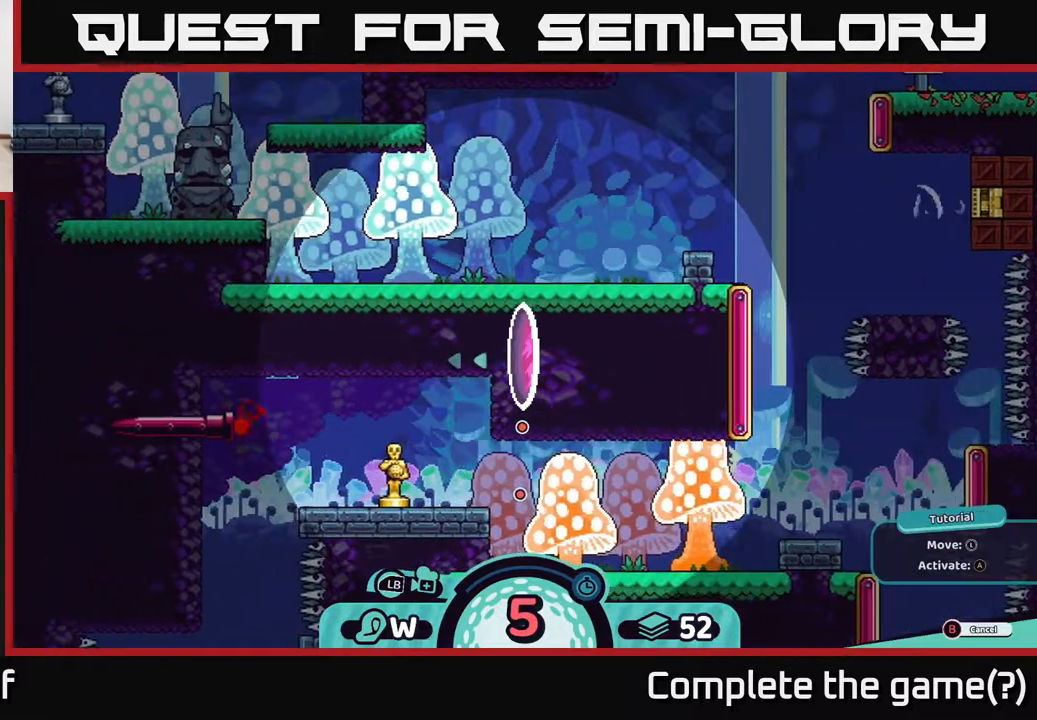
{"buttons": [], "left_stick": "center", "right_stick": "center", "events": [[17, "left_stick", "center"]]}
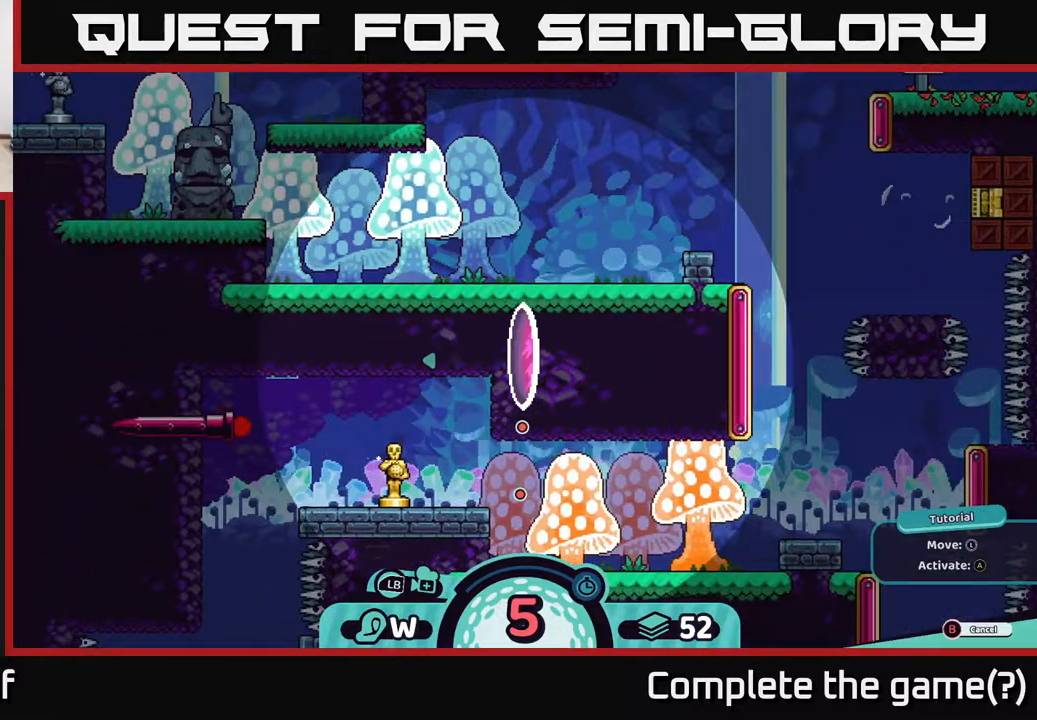
{"buttons": [], "left_stick": "center", "right_stick": "center", "events": []}
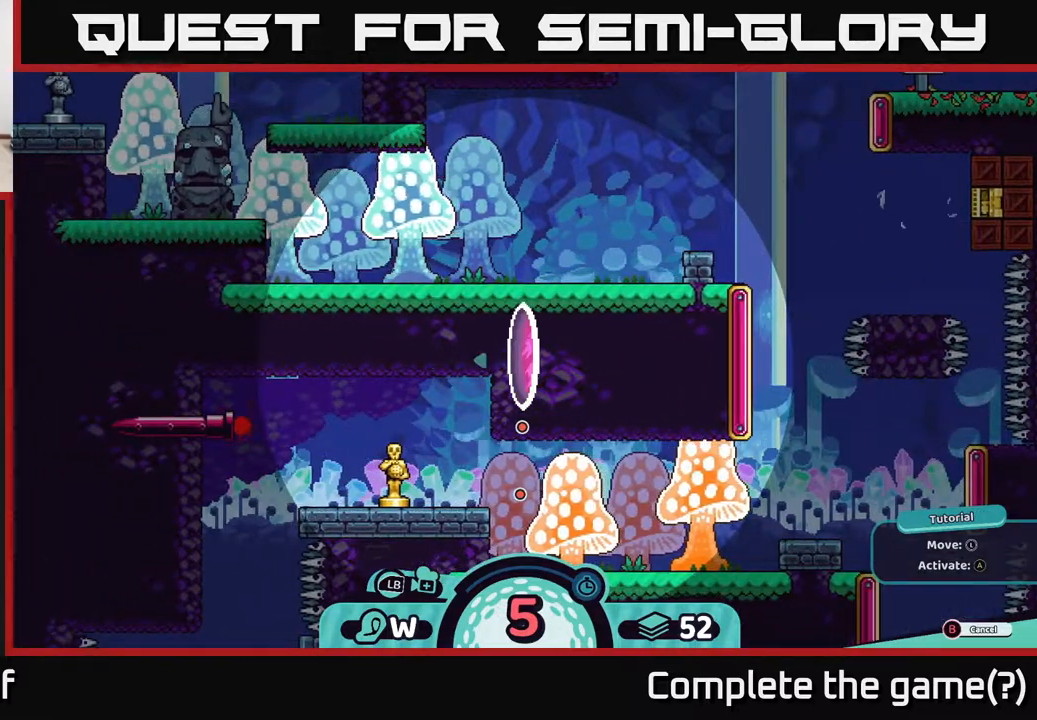
{"buttons": [], "left_stick": "center", "right_stick": "center", "events": []}
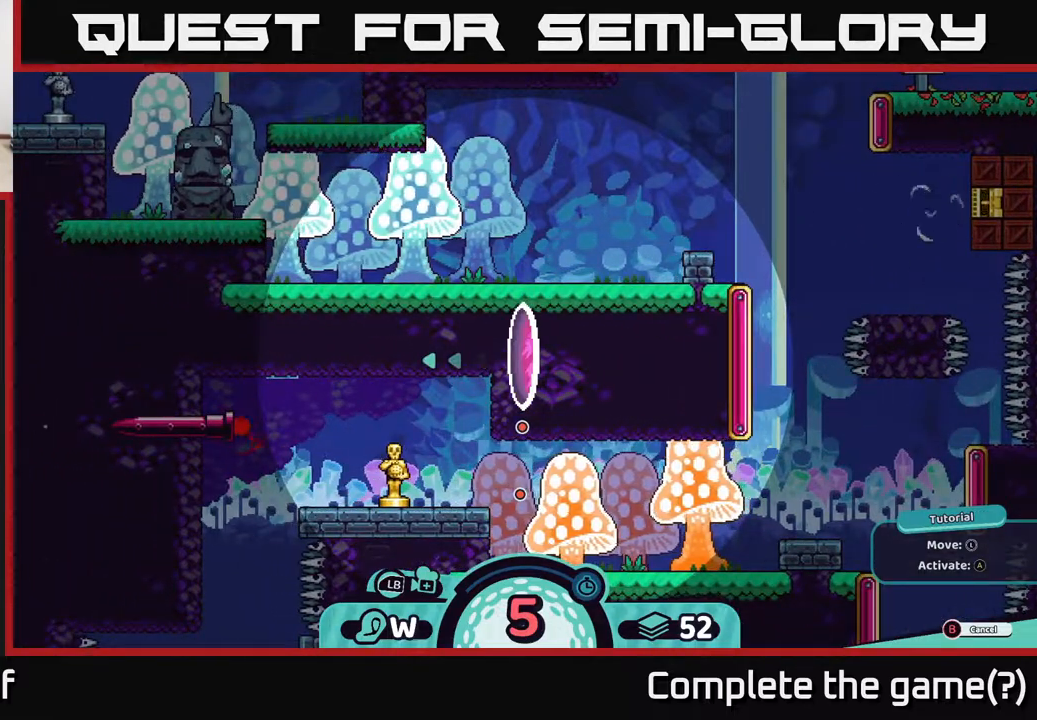
{"buttons": [], "left_stick": "center", "right_stick": "center", "events": [[117, "left_stick", "down-left"], [317, "left_stick", "center"]]}
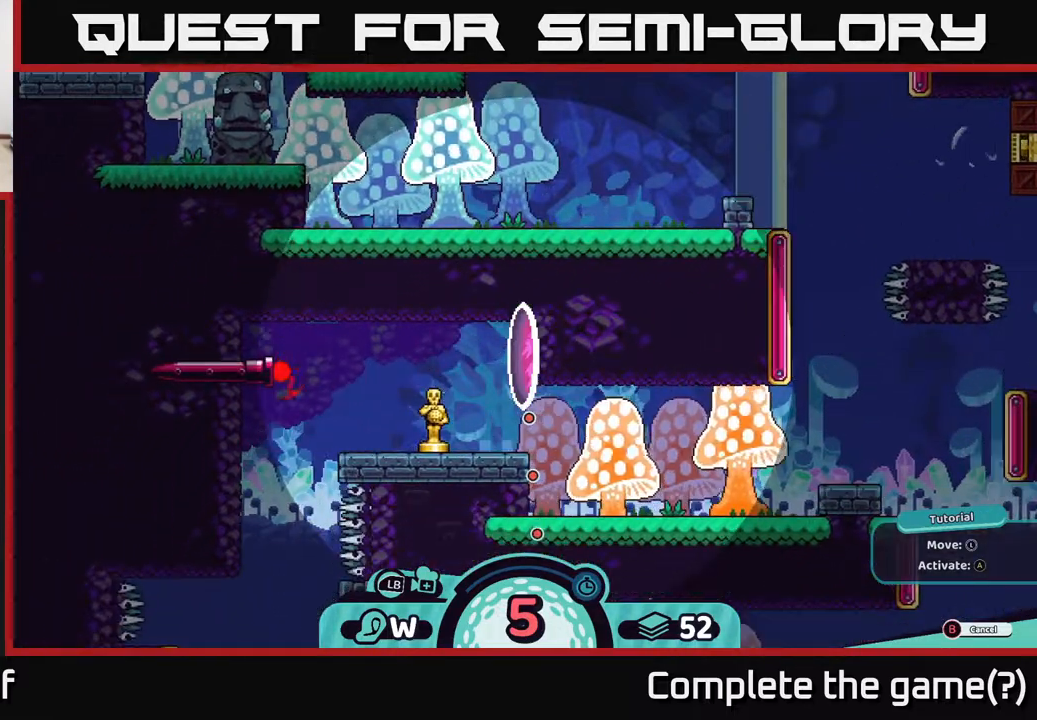
{"buttons": [], "left_stick": "center", "right_stick": "center", "events": []}
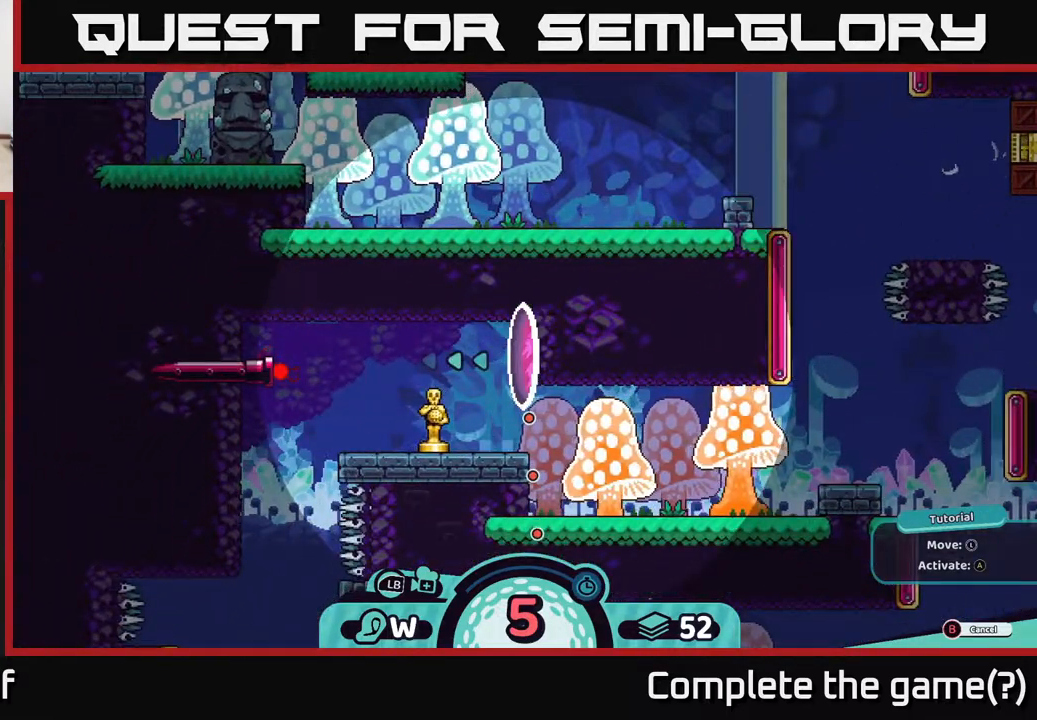
{"buttons": [], "left_stick": "center", "right_stick": "center", "events": []}
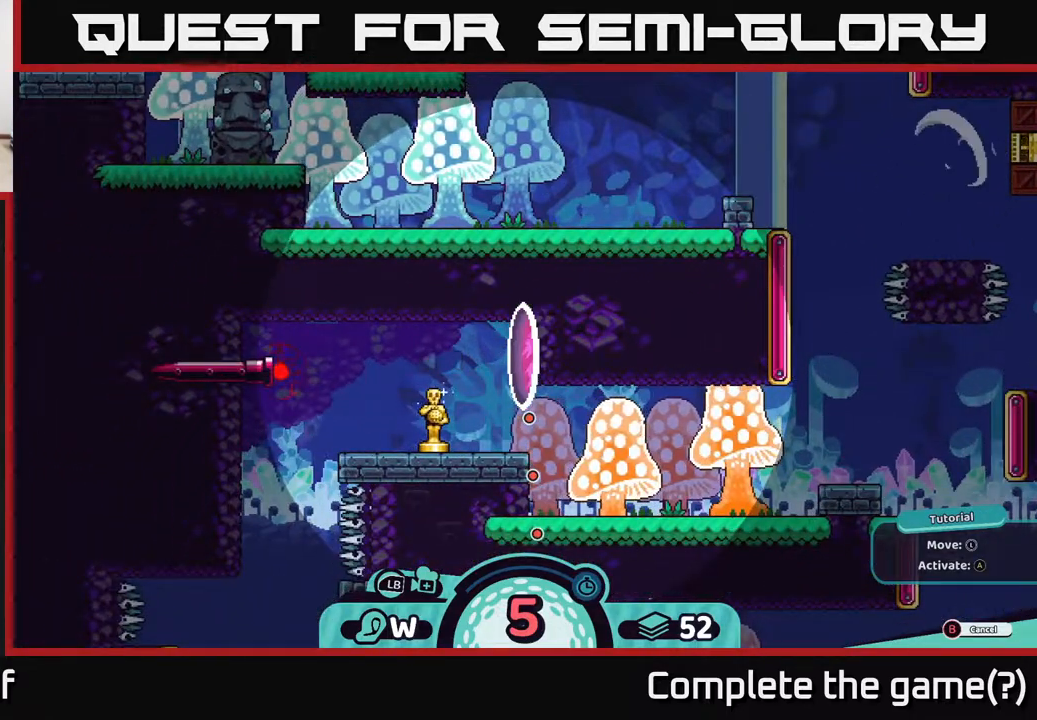
{"buttons": [], "left_stick": "center", "right_stick": "center", "events": [[183, "left_stick", "down-right"], [367, "left_stick", "center"]]}
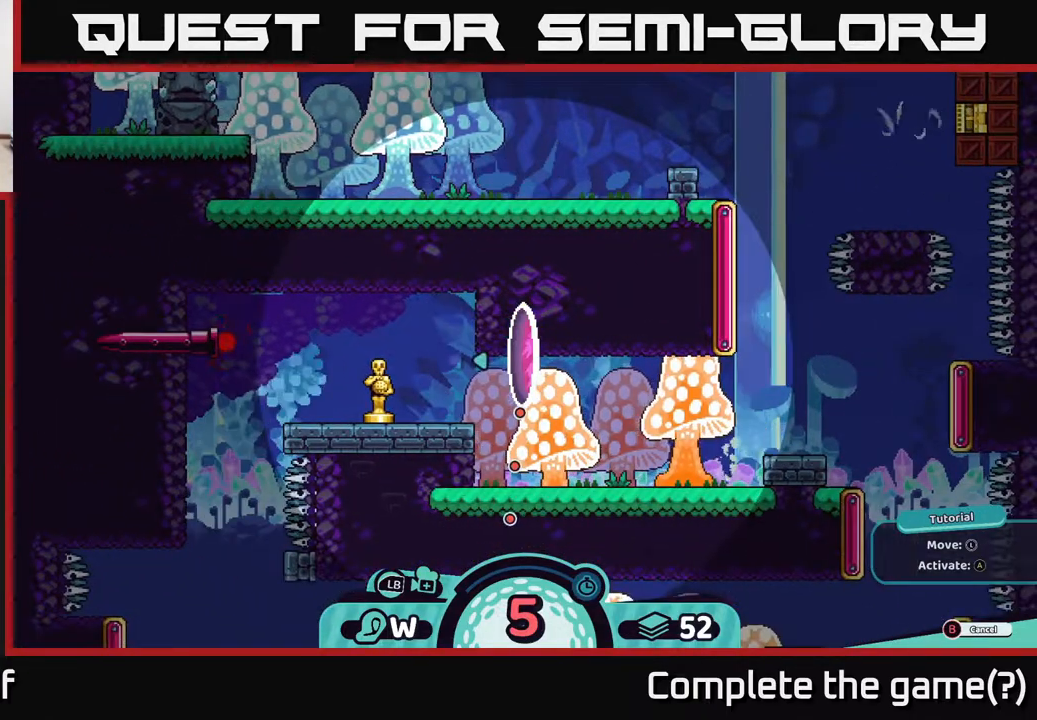
{"buttons": [], "left_stick": "center", "right_stick": "center", "events": [[317, "left_stick", "down"], [433, "left_stick", "center"]]}
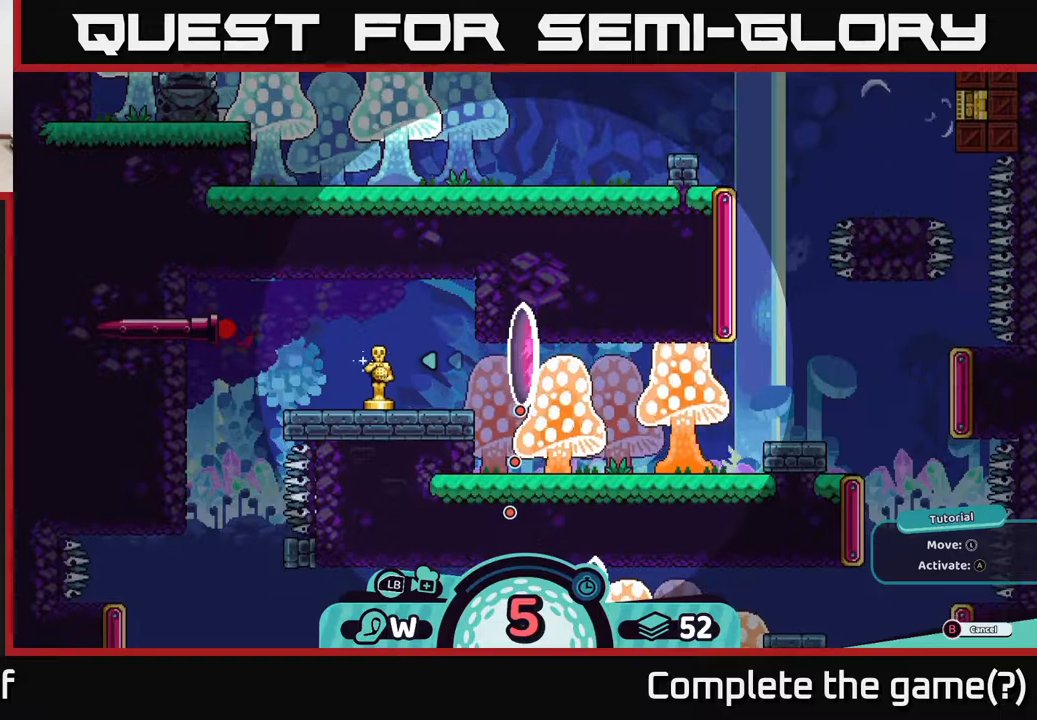
{"buttons": [], "left_stick": "center", "right_stick": "center", "events": [[233, "left_stick", "down"], [350, "left_stick", "center"]]}
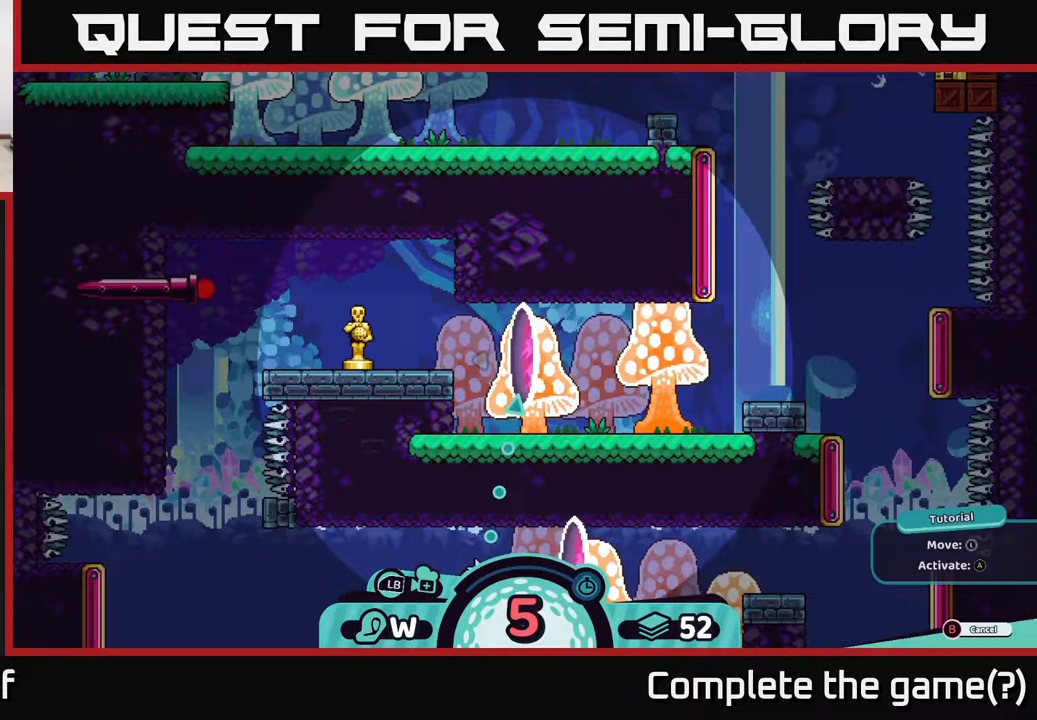
{"buttons": [], "left_stick": "center", "right_stick": "center", "events": [[267, "left_stick", "up"], [367, "left_stick", "center"]]}